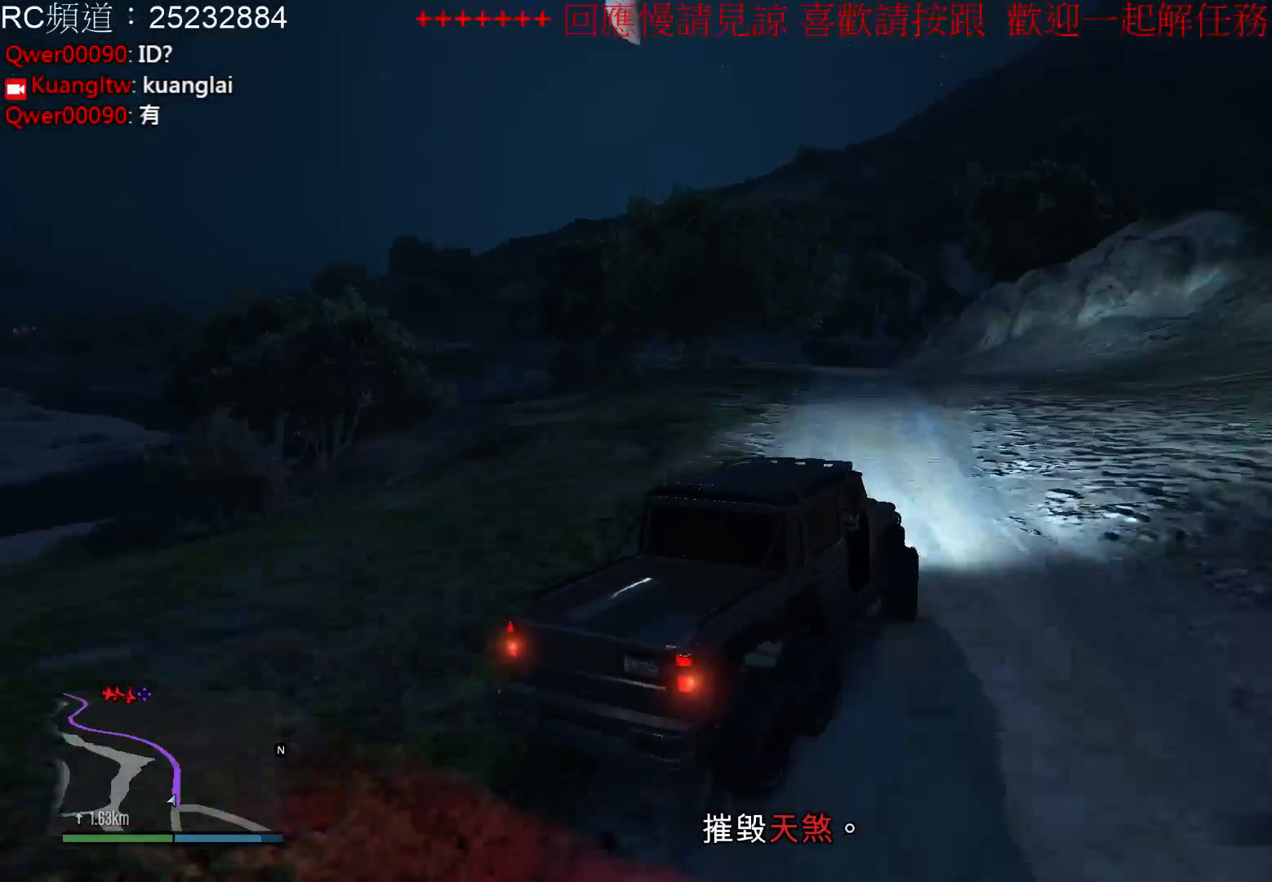
Gameplay with a controller (Xbox layout); each line is a JSON object with the inputs held at the frame after it. "events" lists button and stick changes between this image and that frame as [ms after this image, input, new state], when the widget could be followed in between. Not read: L3 R3.
{"buttons": [], "left_stick": "center", "right_stick": "center", "events": [[133, "R2", "down"], [500, "R2", "up"]]}
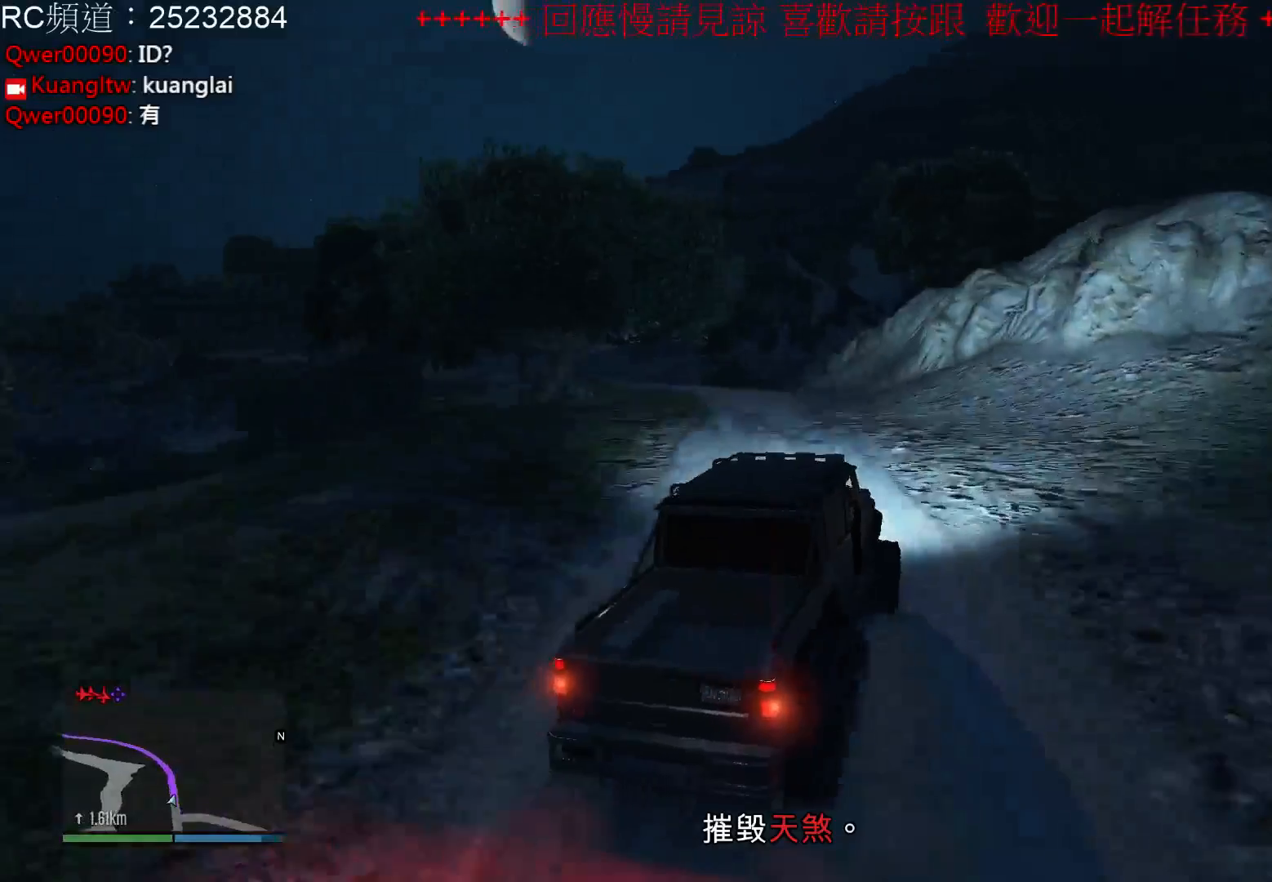
{"buttons": ["R2"], "left_stick": "center", "right_stick": "center", "events": [[100, "R2", "down"], [133, "left_stick", "left"], [367, "left_stick", "center"]]}
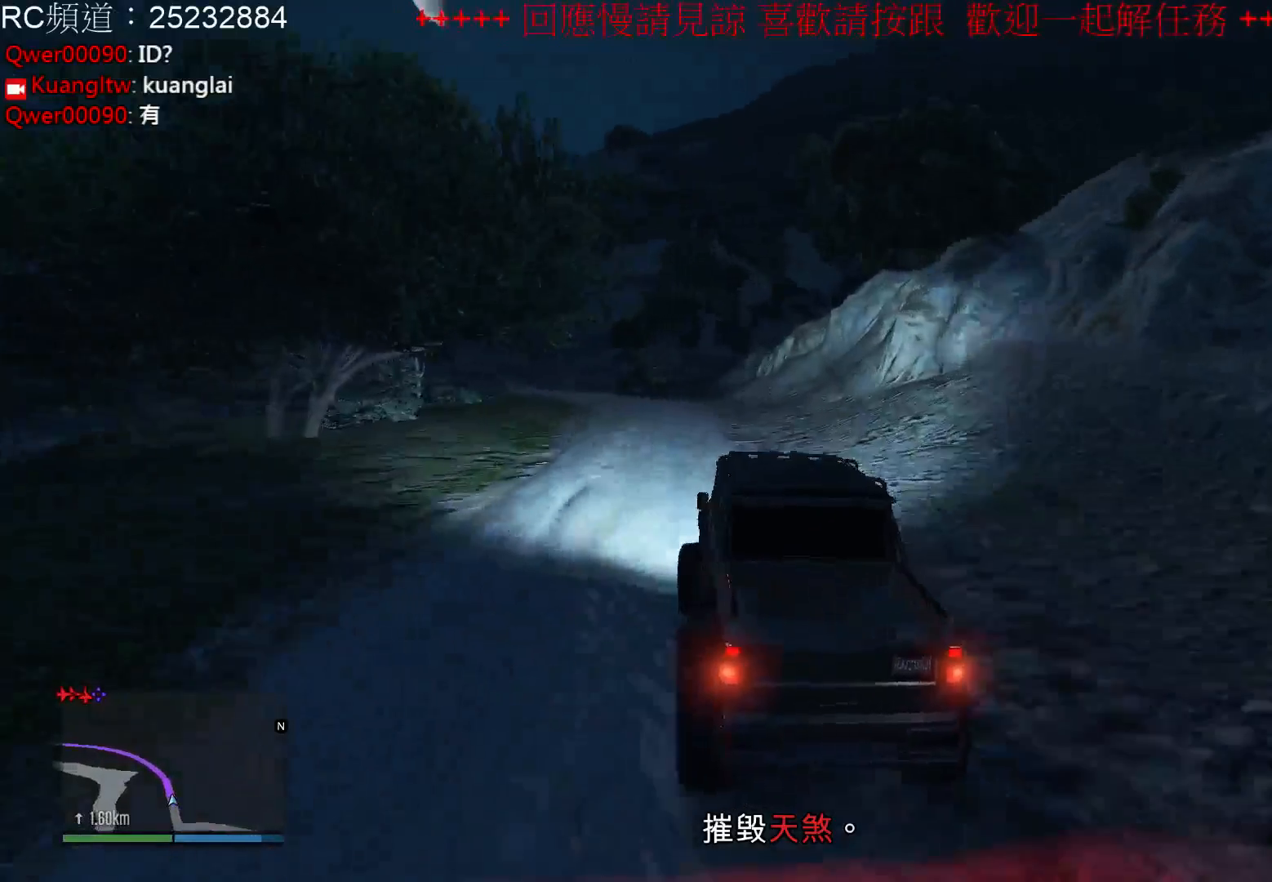
{"buttons": [], "left_stick": "left", "right_stick": "center", "events": [[133, "R2", "up"], [433, "left_stick", "left"]]}
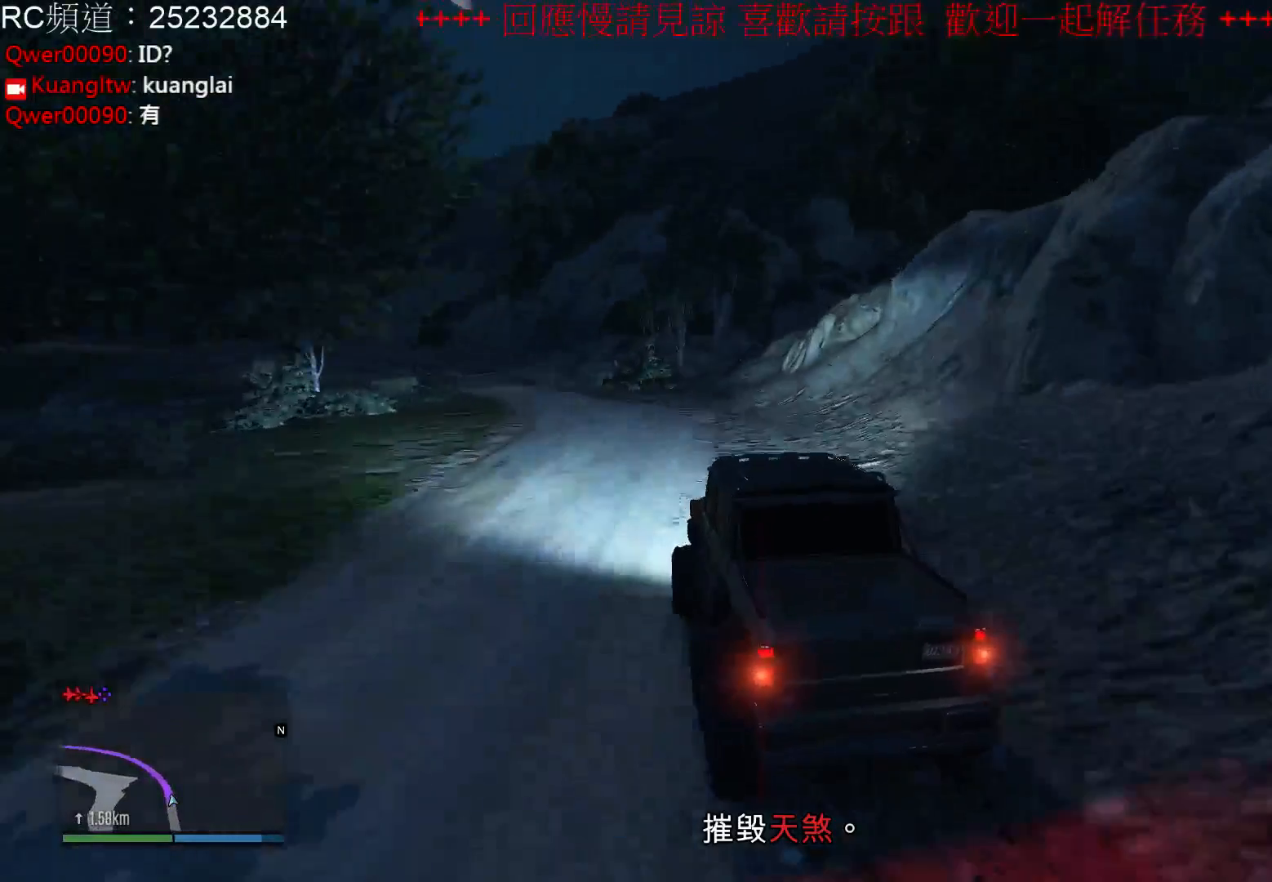
{"buttons": ["R2"], "left_stick": "center", "right_stick": "center", "events": [[100, "R2", "down"], [367, "left_stick", "center"]]}
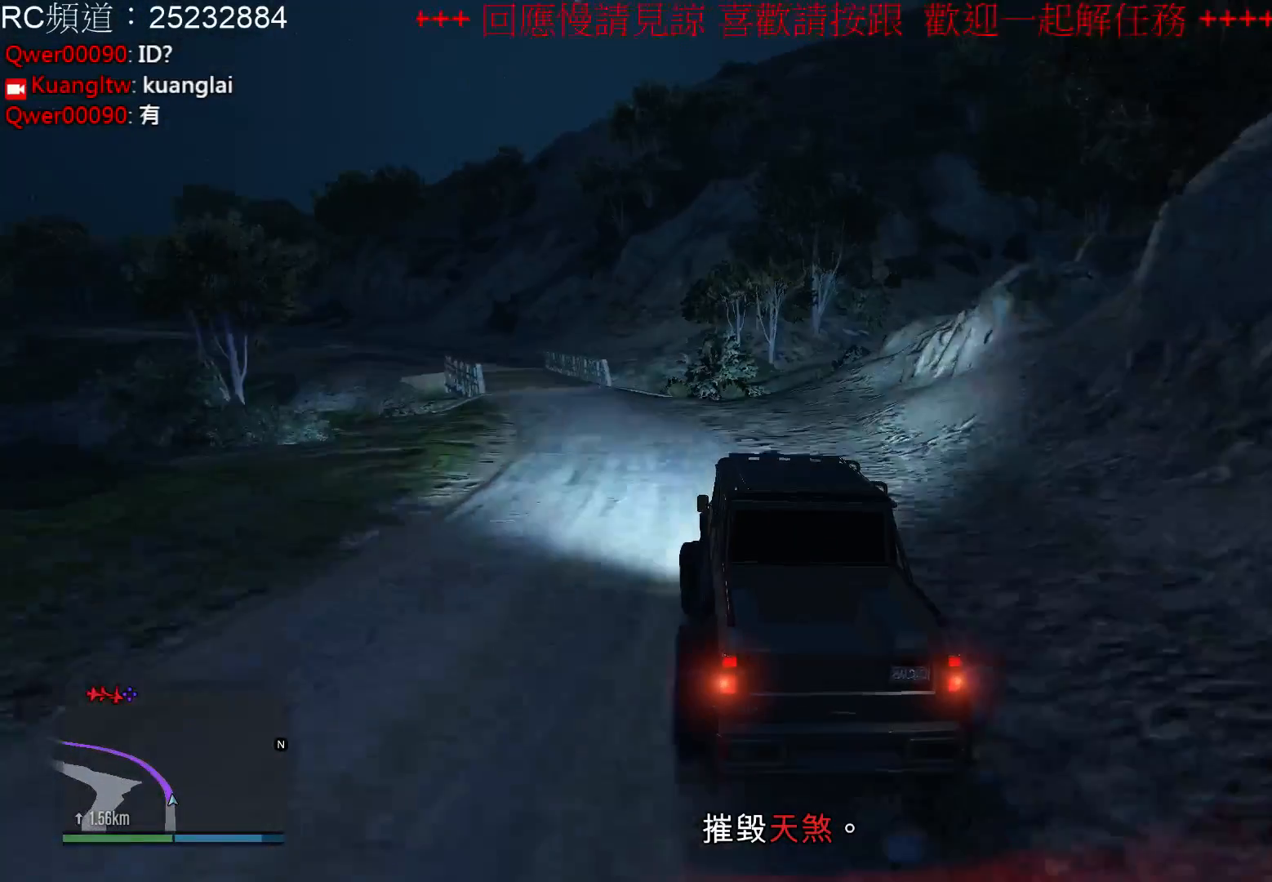
{"buttons": ["R2"], "left_stick": "center", "right_stick": "center", "events": [[33, "R2", "up"], [167, "left_stick", "left"], [367, "R2", "down"], [367, "left_stick", "center"]]}
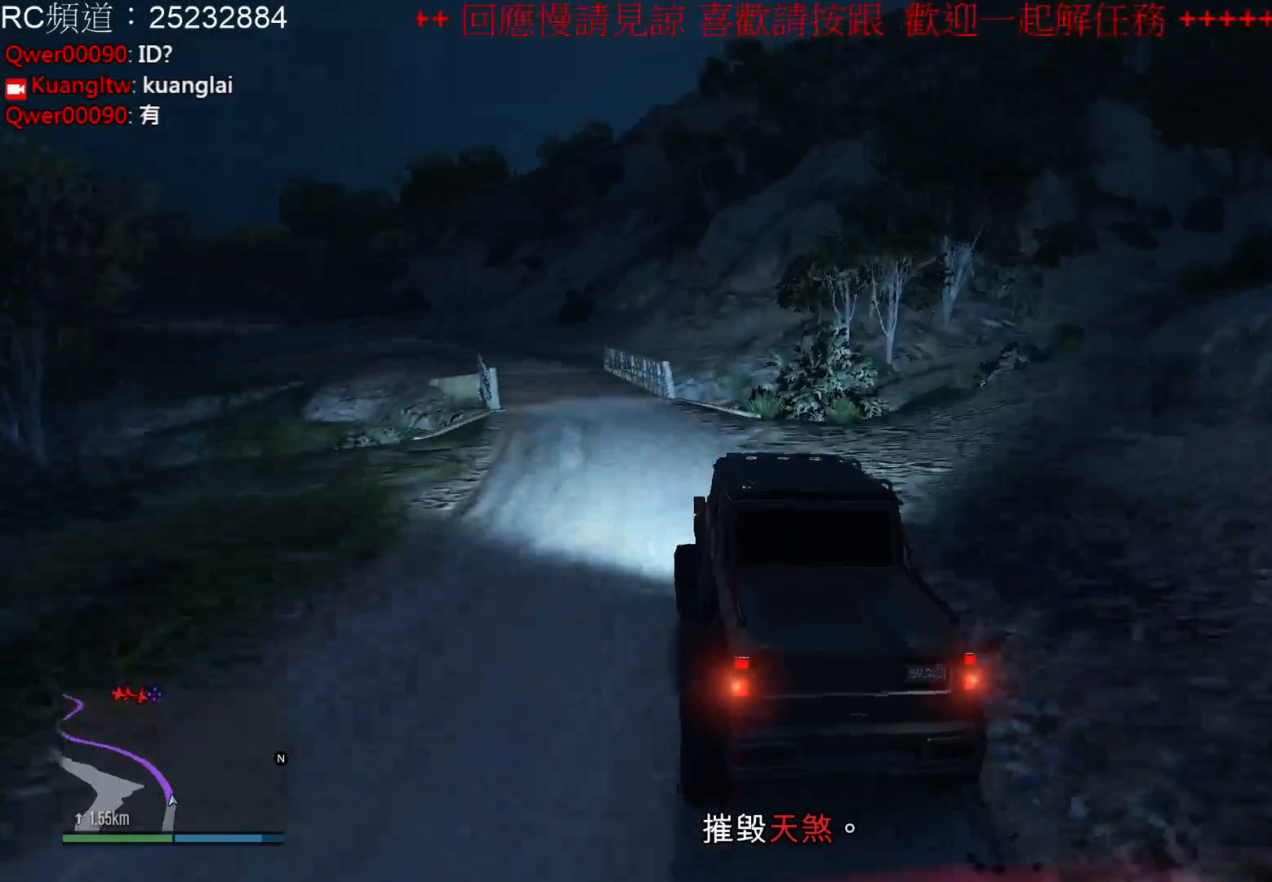
{"buttons": ["R2"], "left_stick": "center", "right_stick": "center", "events": [[100, "left_stick", "left"], [300, "left_stick", "center"]]}
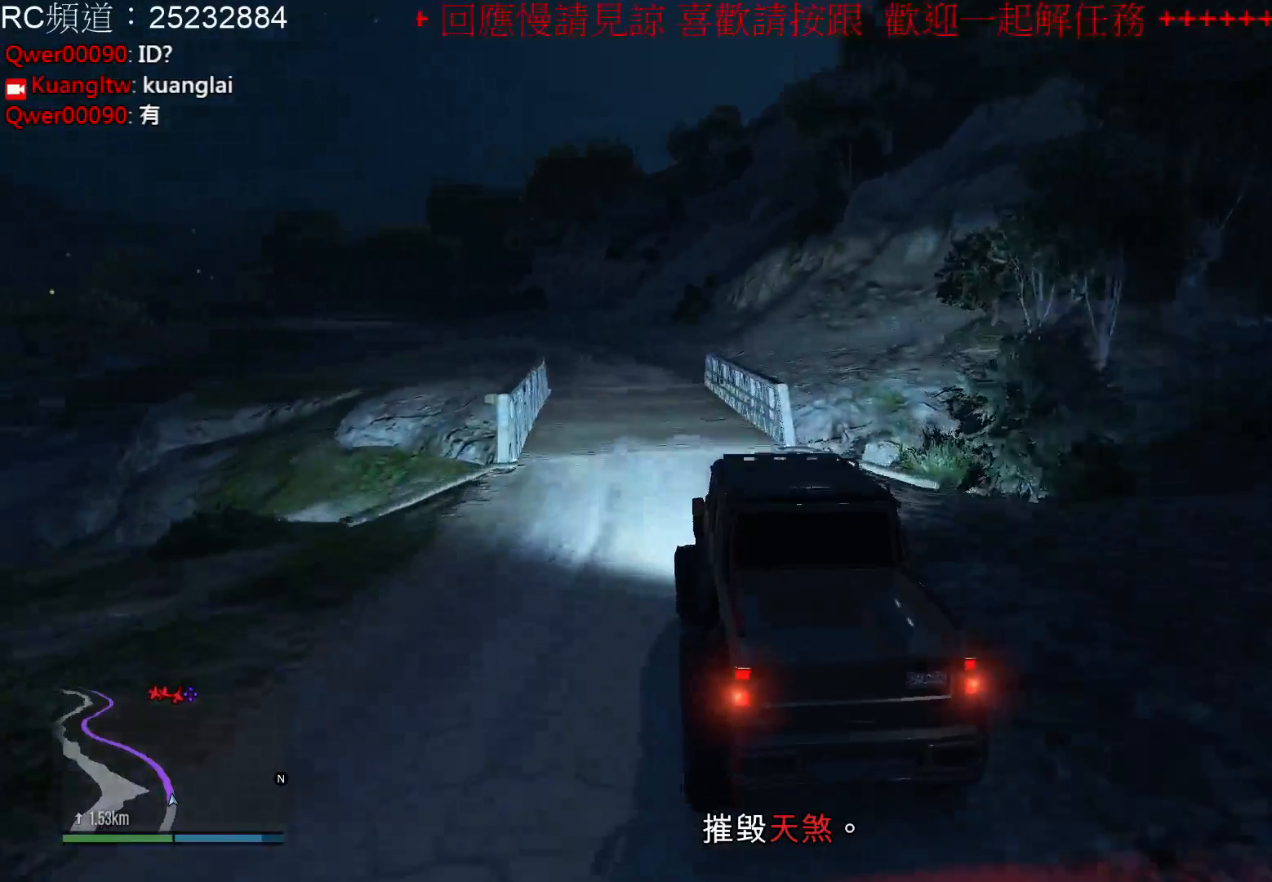
{"buttons": ["R2"], "left_stick": "center", "right_stick": "center", "events": [[167, "left_stick", "left"], [367, "left_stick", "center"]]}
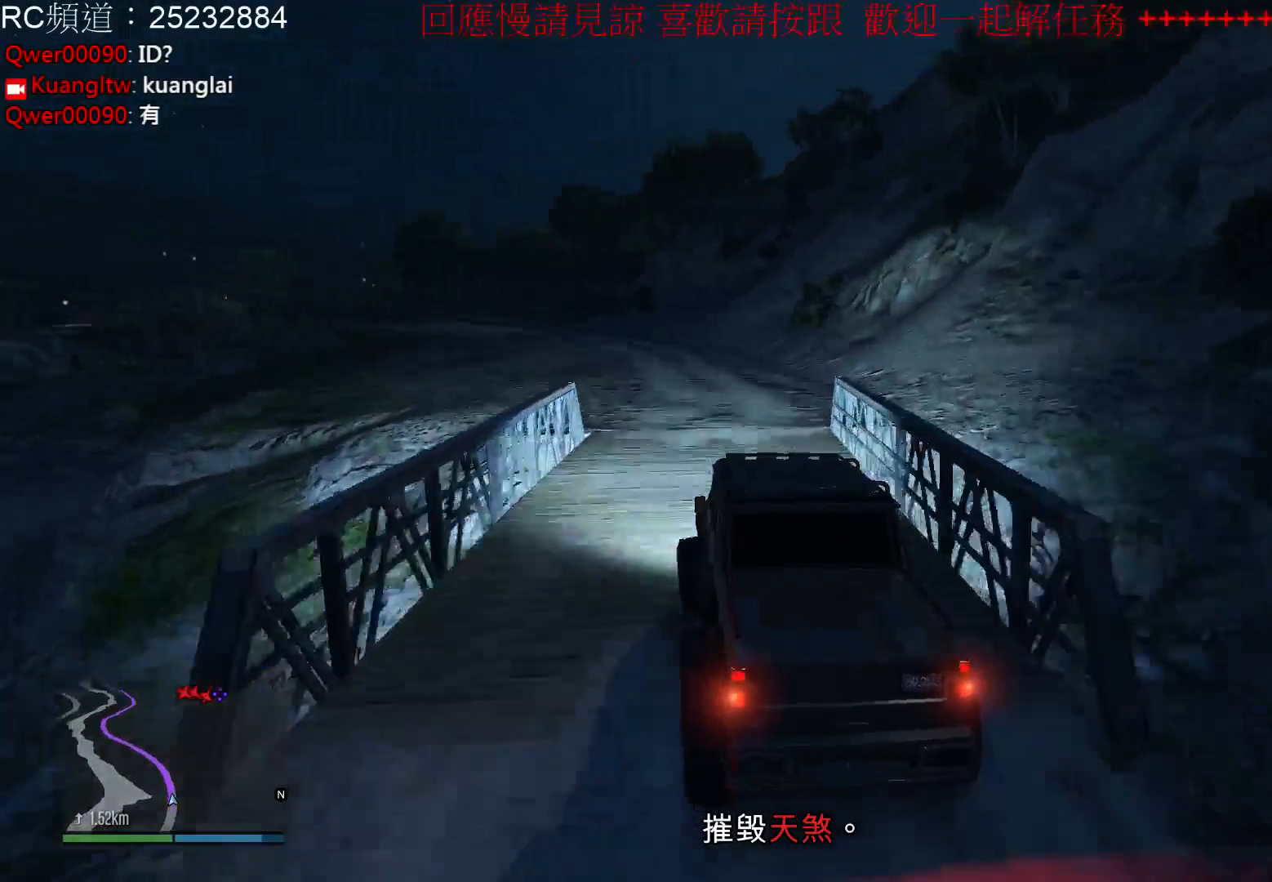
{"buttons": ["R2"], "left_stick": "center", "right_stick": "center", "events": []}
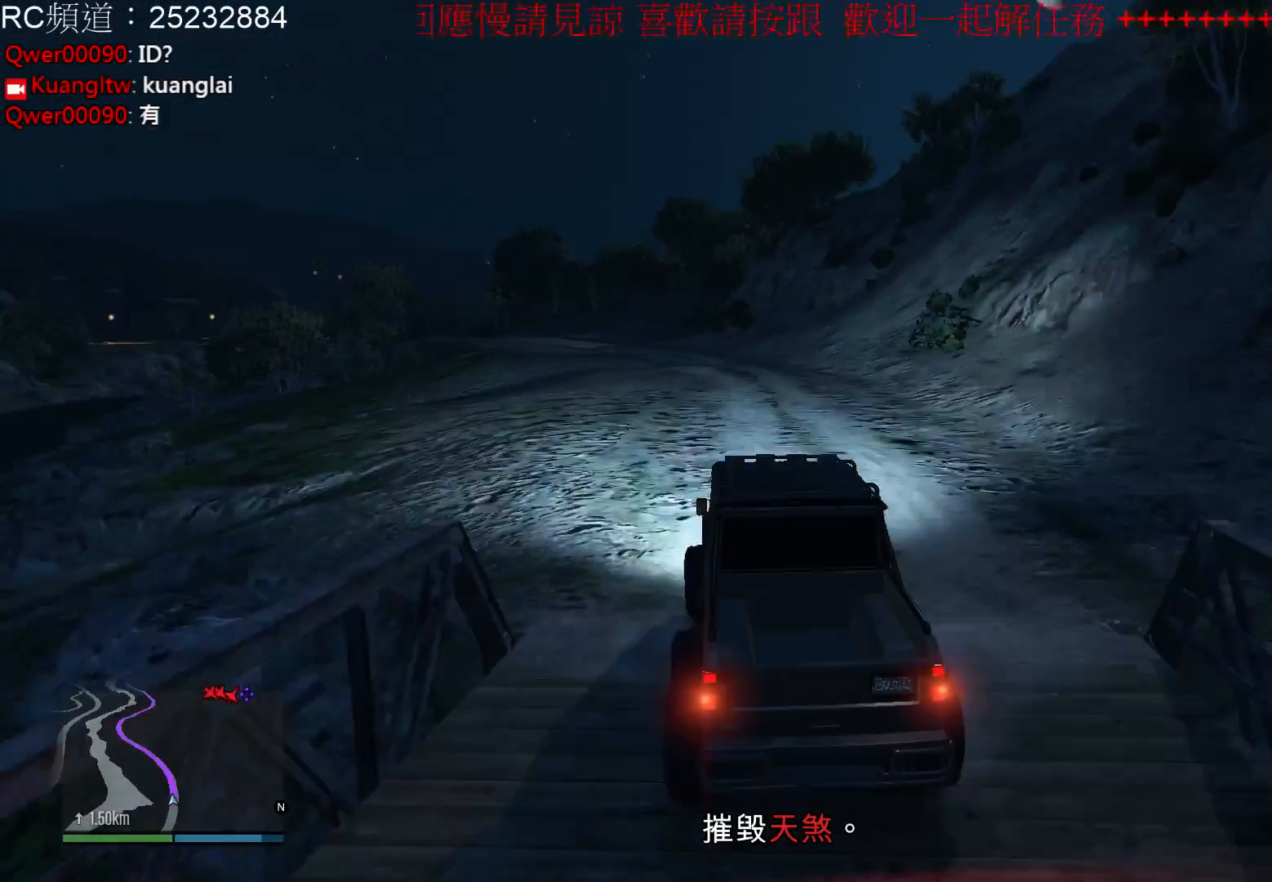
{"buttons": ["R2"], "left_stick": "center", "right_stick": "center", "events": []}
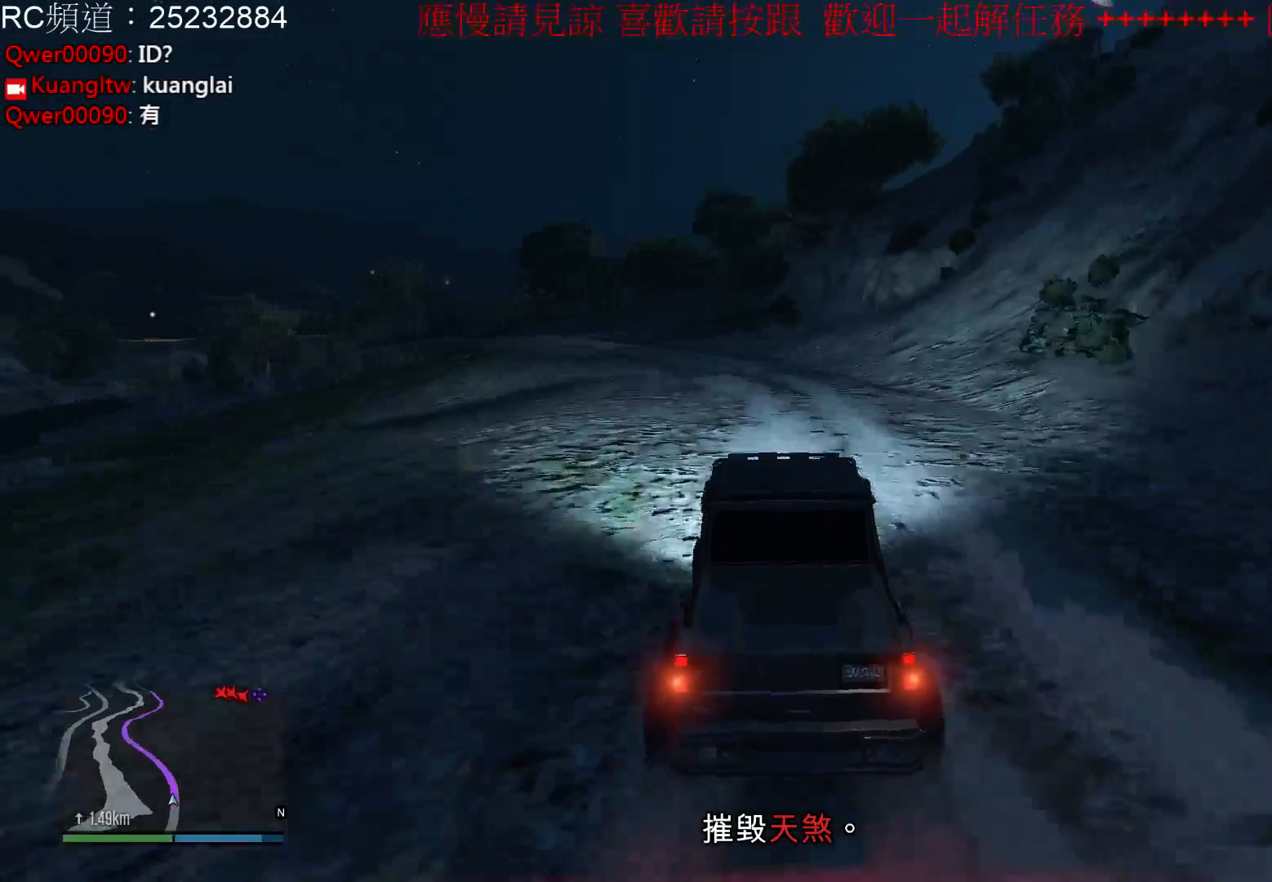
{"buttons": ["R2"], "left_stick": "center", "right_stick": "center", "events": [[167, "left_stick", "left"], [400, "left_stick", "center"]]}
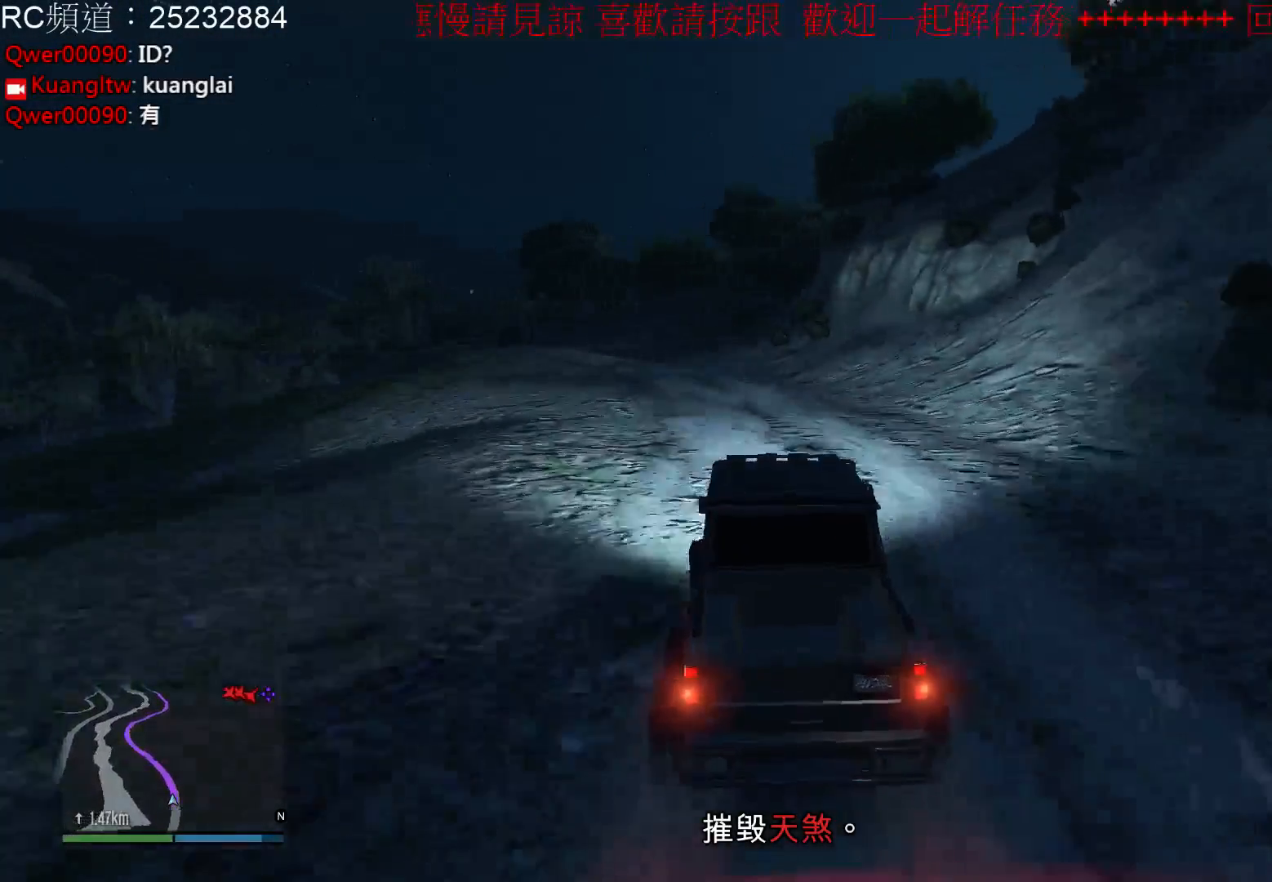
{"buttons": ["R2"], "left_stick": "left", "right_stick": "center", "events": [[167, "left_stick", "left"]]}
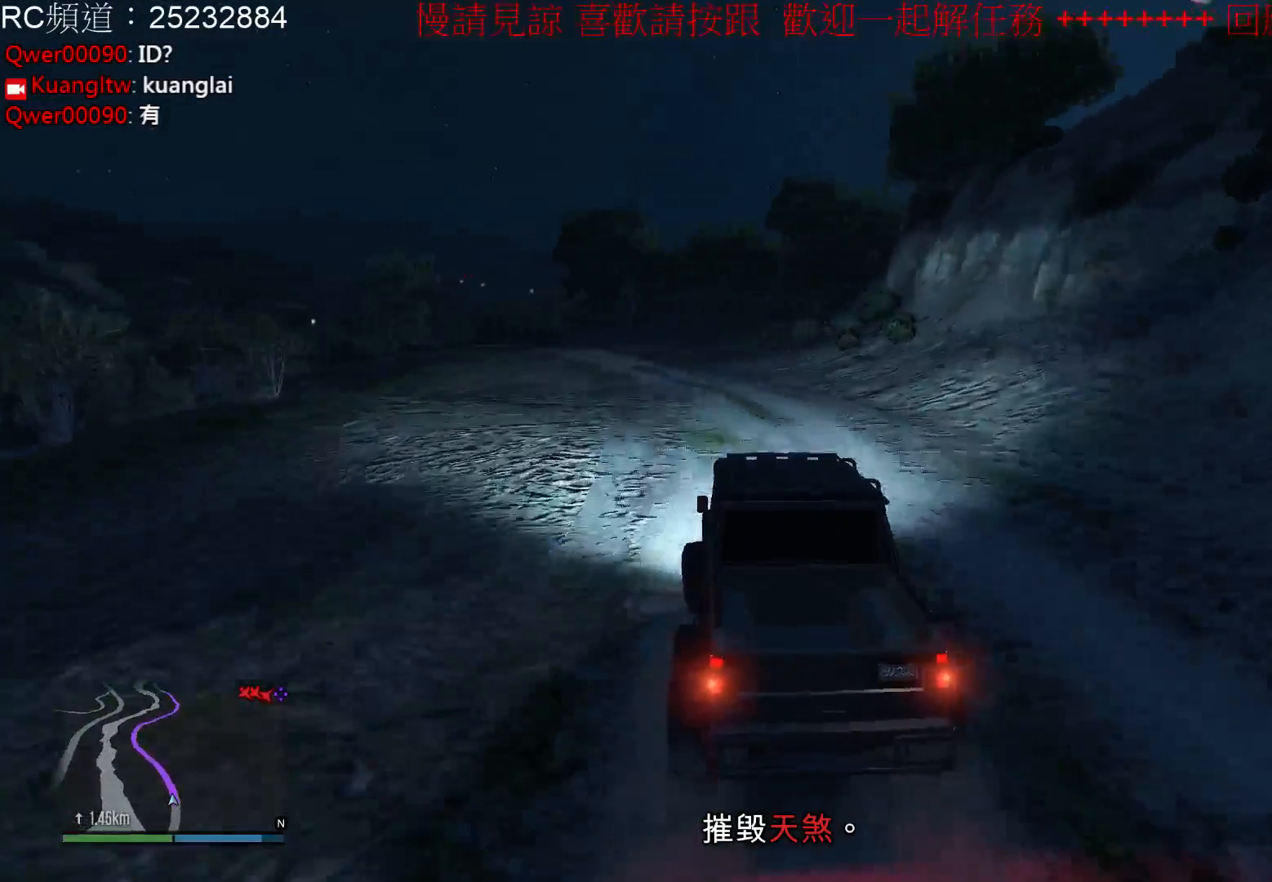
{"buttons": ["R2"], "left_stick": "center", "right_stick": "center", "events": [[200, "left_stick", "center"]]}
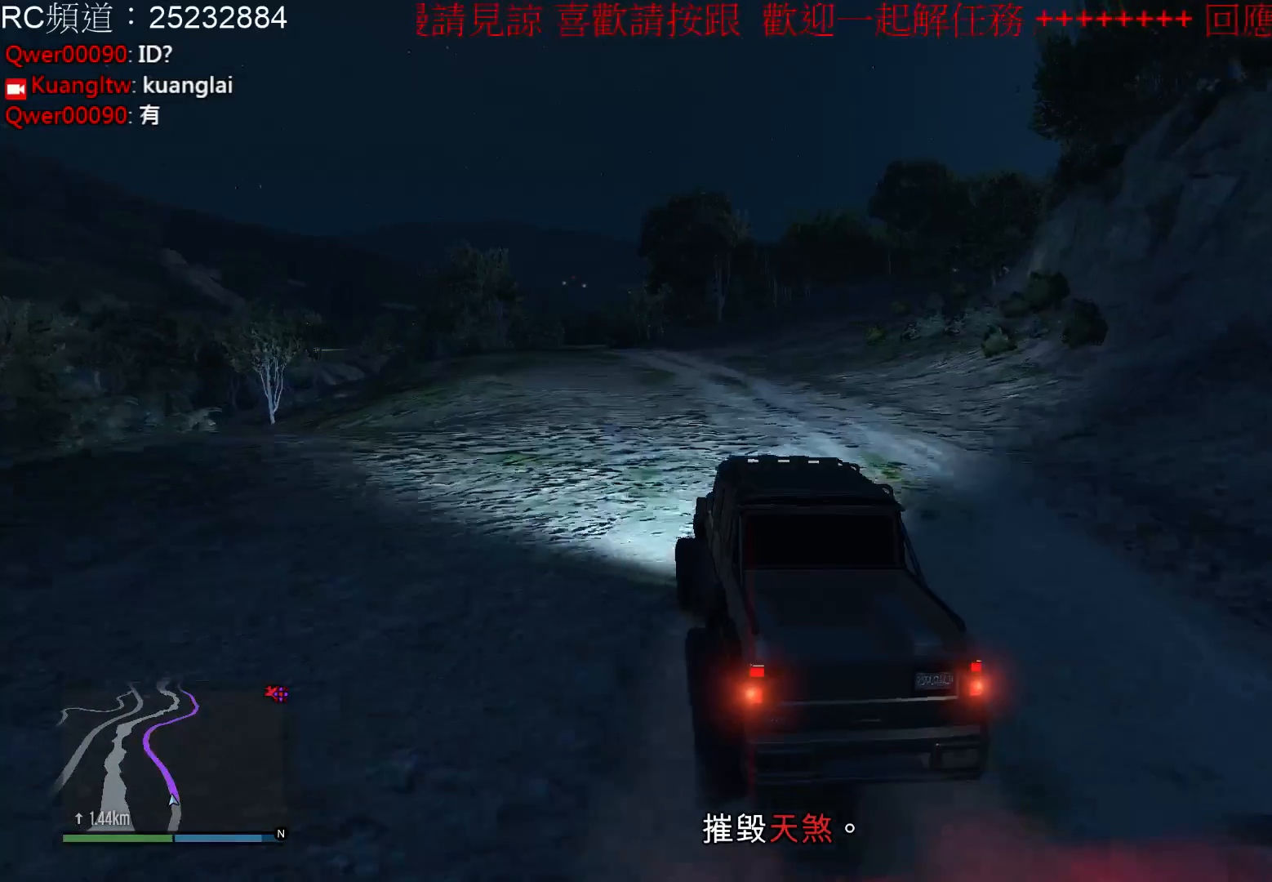
{"buttons": ["R2"], "left_stick": "center", "right_stick": "center", "events": []}
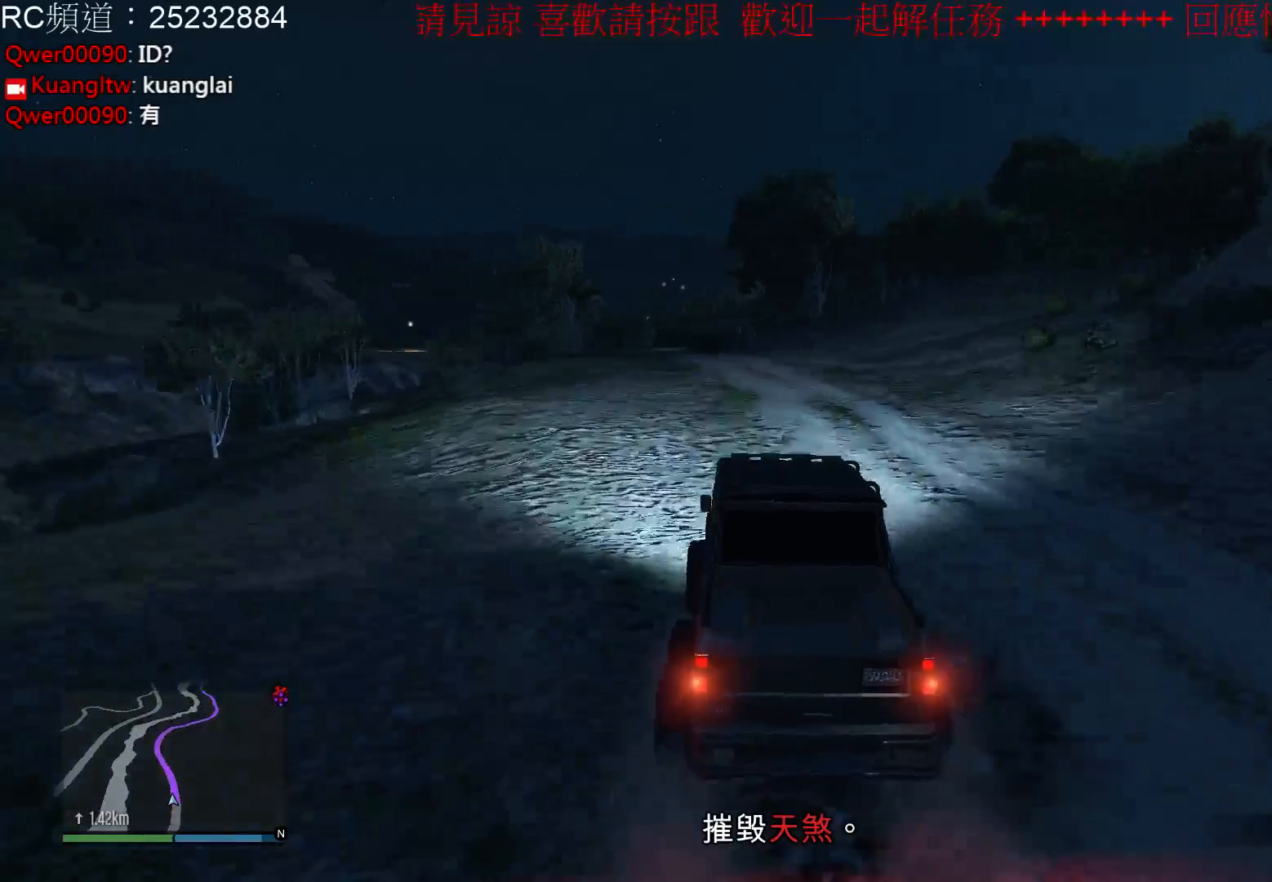
{"buttons": ["R2"], "left_stick": "left", "right_stick": "center", "events": [[333, "left_stick", "left"]]}
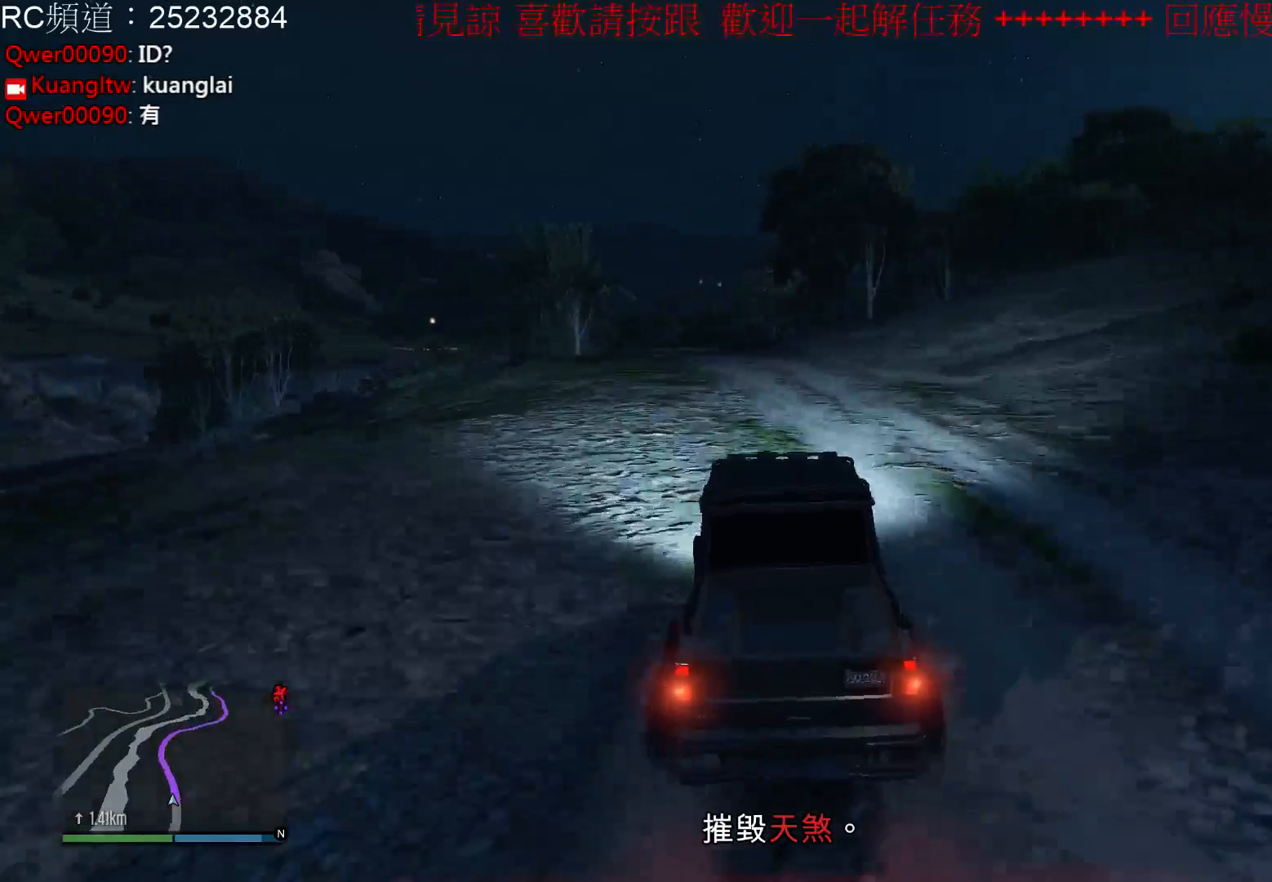
{"buttons": ["R2"], "left_stick": "center", "right_stick": "center", "events": [[33, "left_stick", "center"]]}
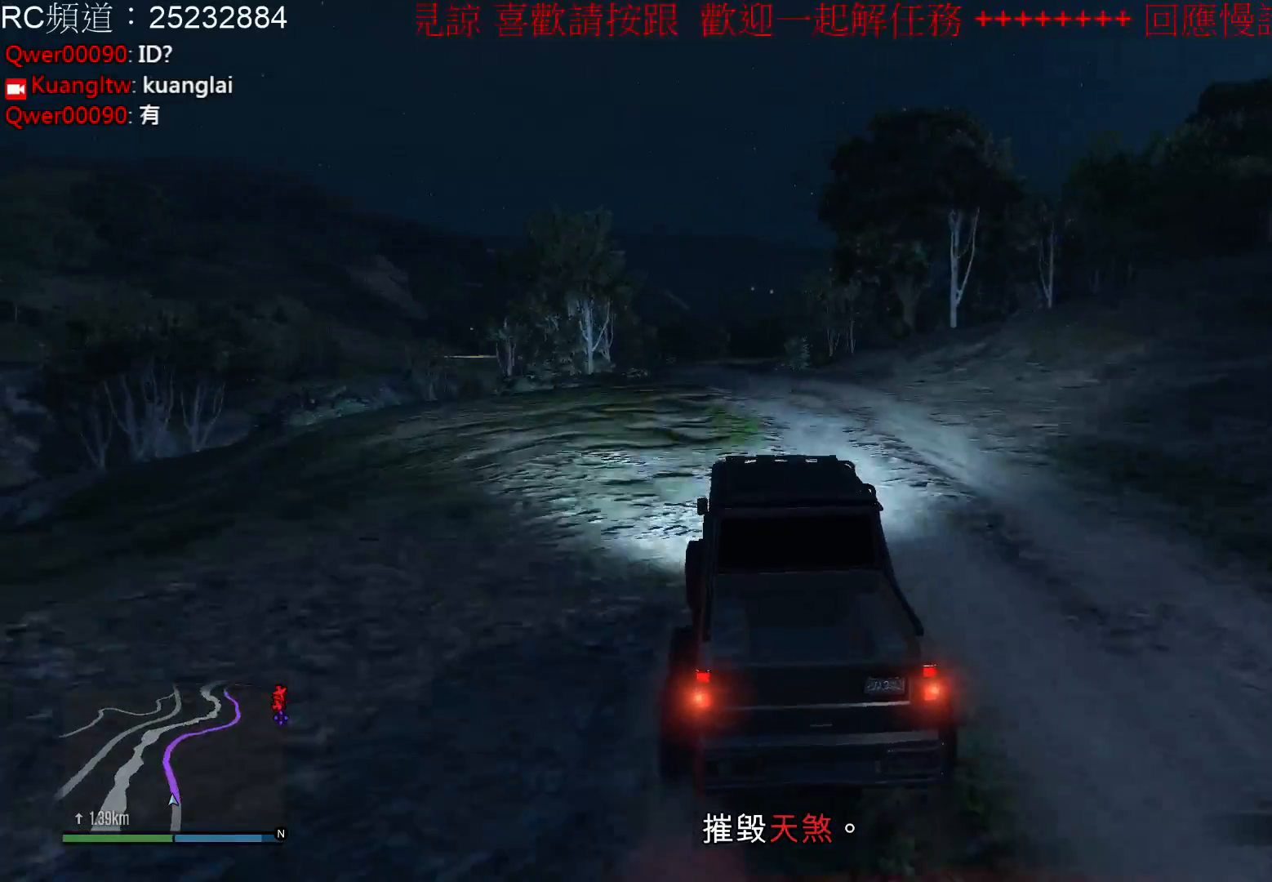
{"buttons": ["R2"], "left_stick": "center", "right_stick": "center", "events": []}
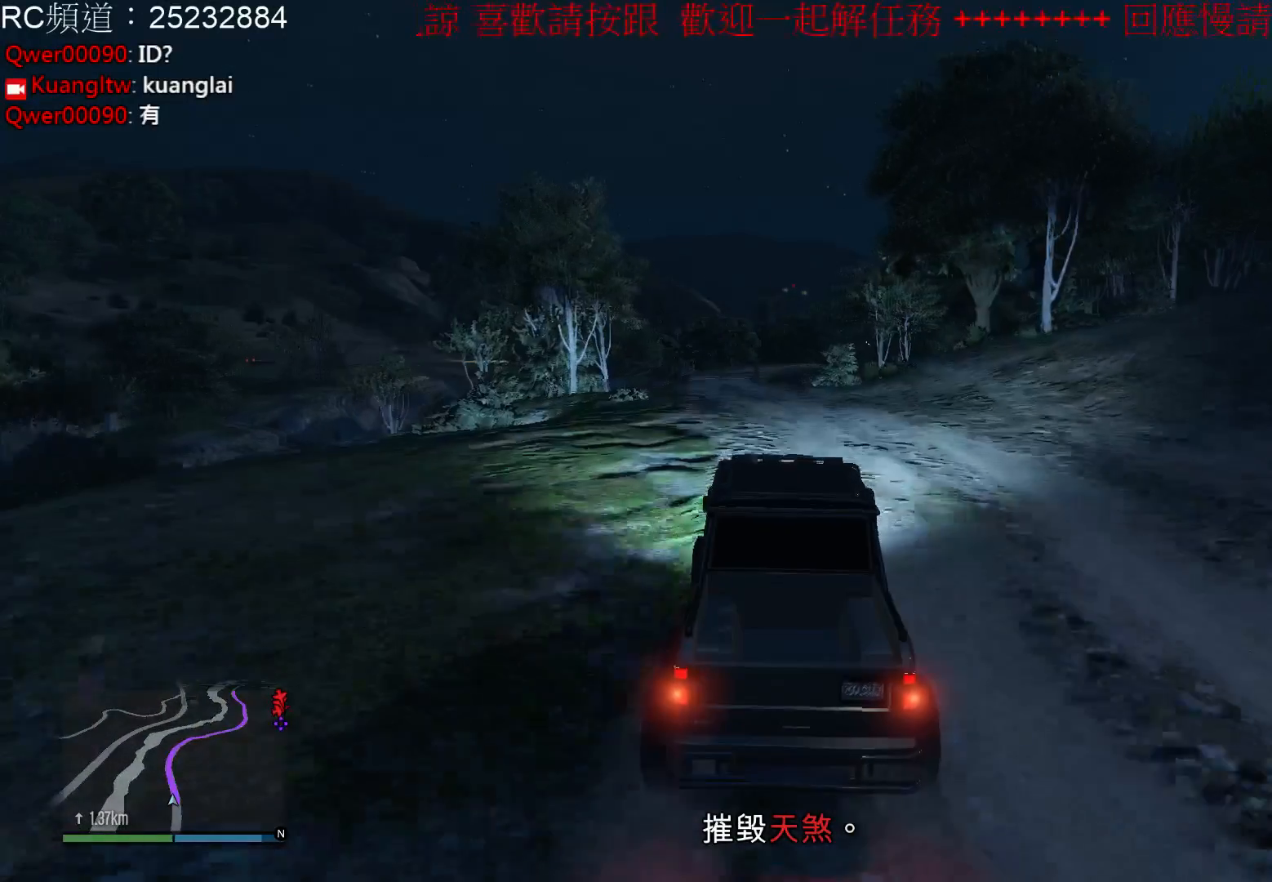
{"buttons": ["R2"], "left_stick": "left", "right_stick": "center", "events": [[467, "left_stick", "left"]]}
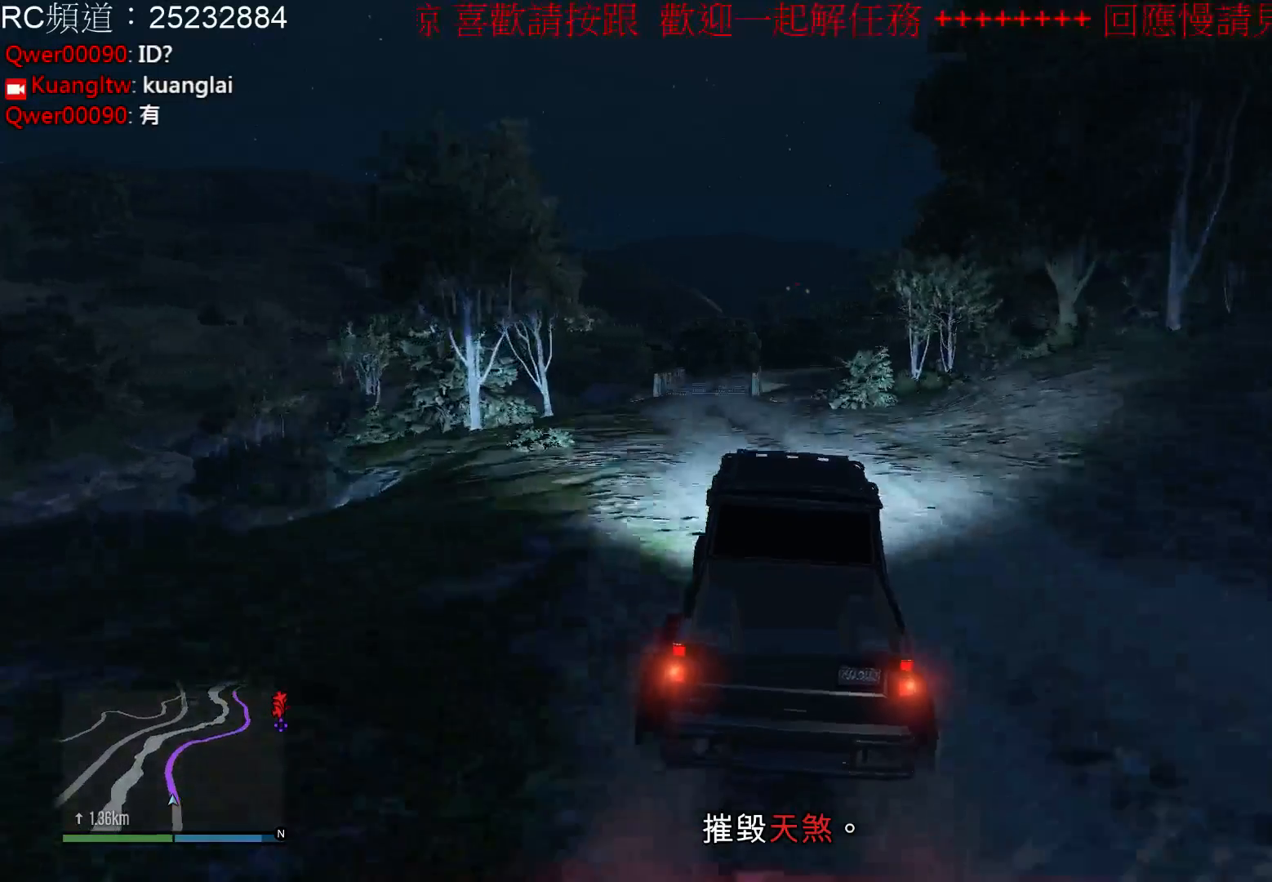
{"buttons": ["R2"], "left_stick": "left", "right_stick": "center", "events": [[200, "left_stick", "center"], [400, "left_stick", "left"]]}
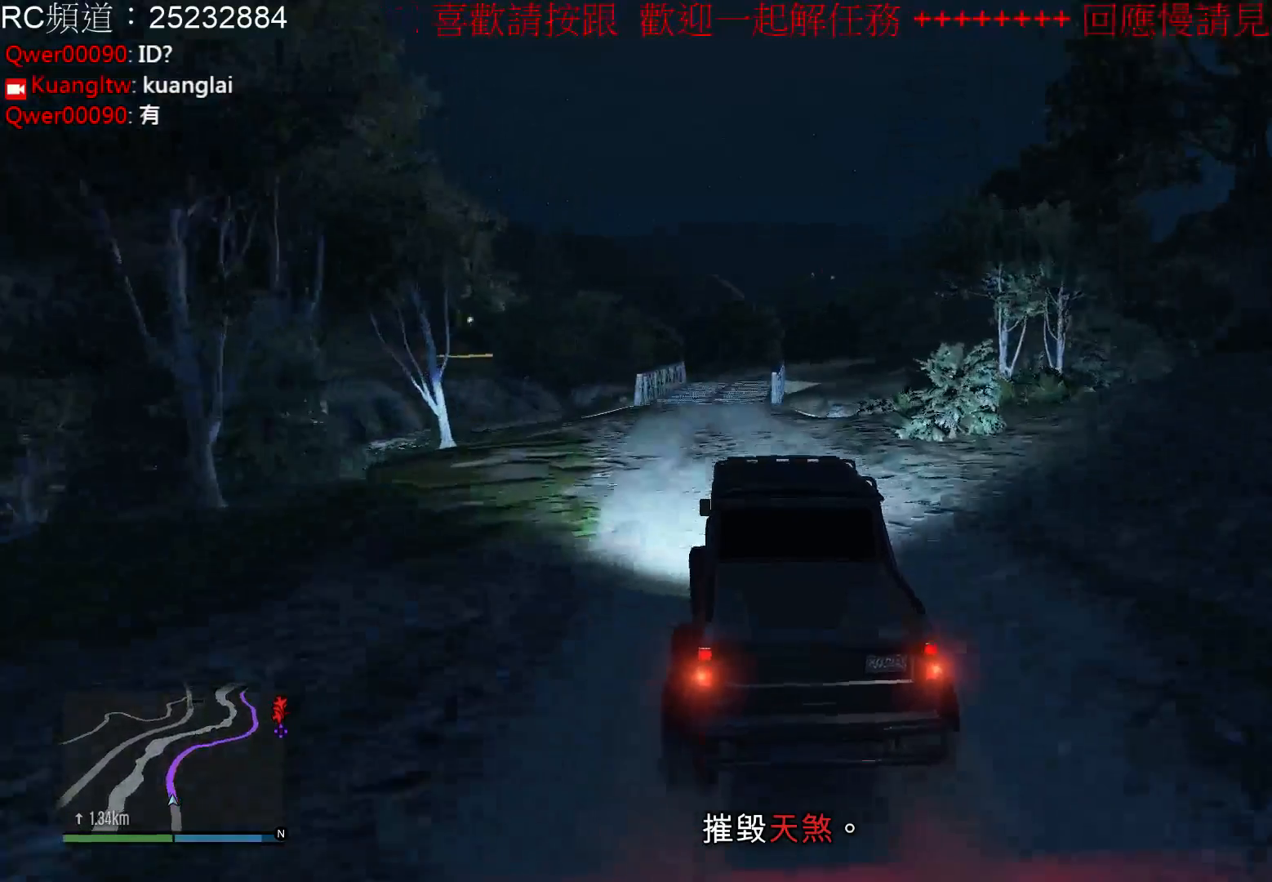
{"buttons": ["R2"], "left_stick": "center", "right_stick": "center", "events": [[67, "left_stick", "center"], [167, "left_stick", "up-right"], [233, "left_stick", "right"], [333, "left_stick", "center"]]}
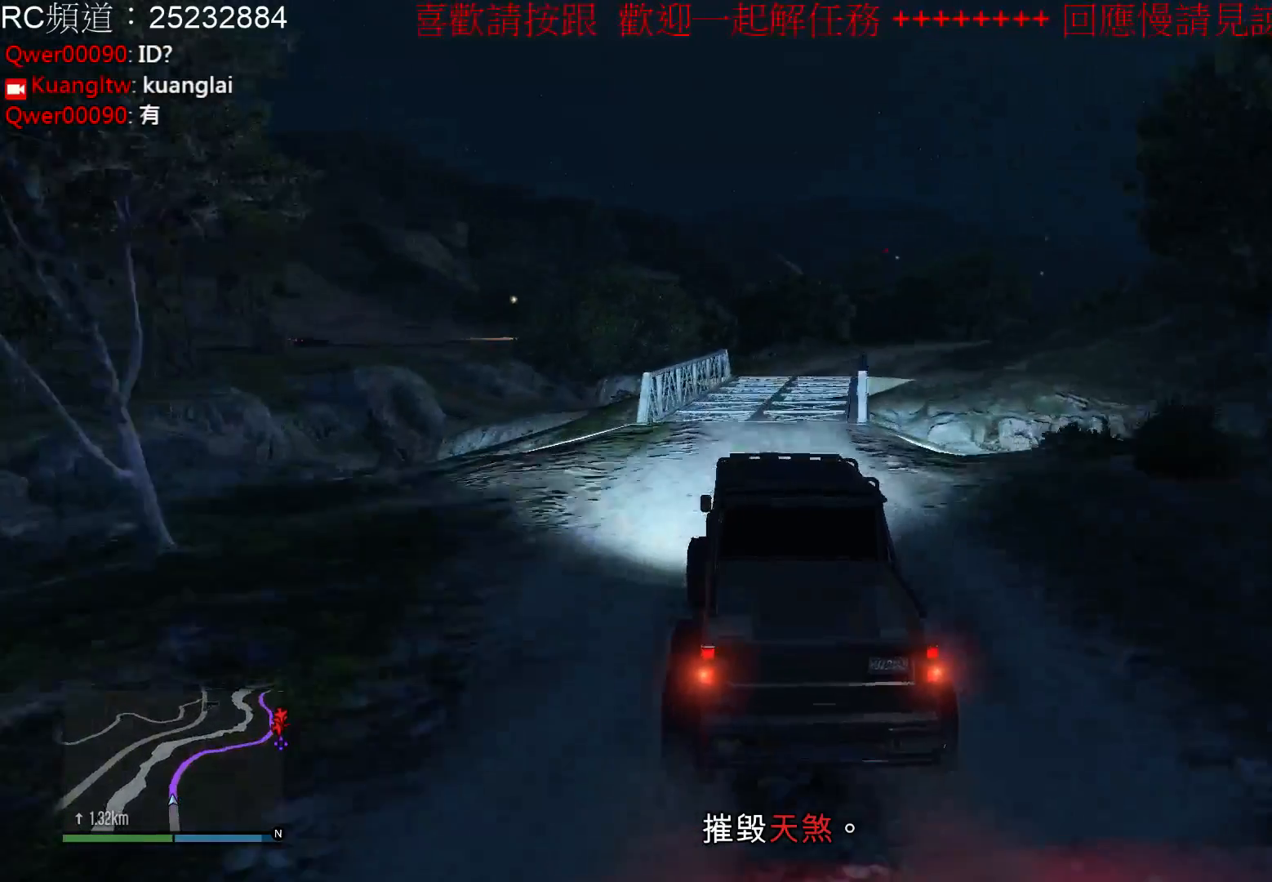
{"buttons": ["R2"], "left_stick": "center", "right_stick": "center", "events": [[100, "left_stick", "right"], [367, "left_stick", "center"]]}
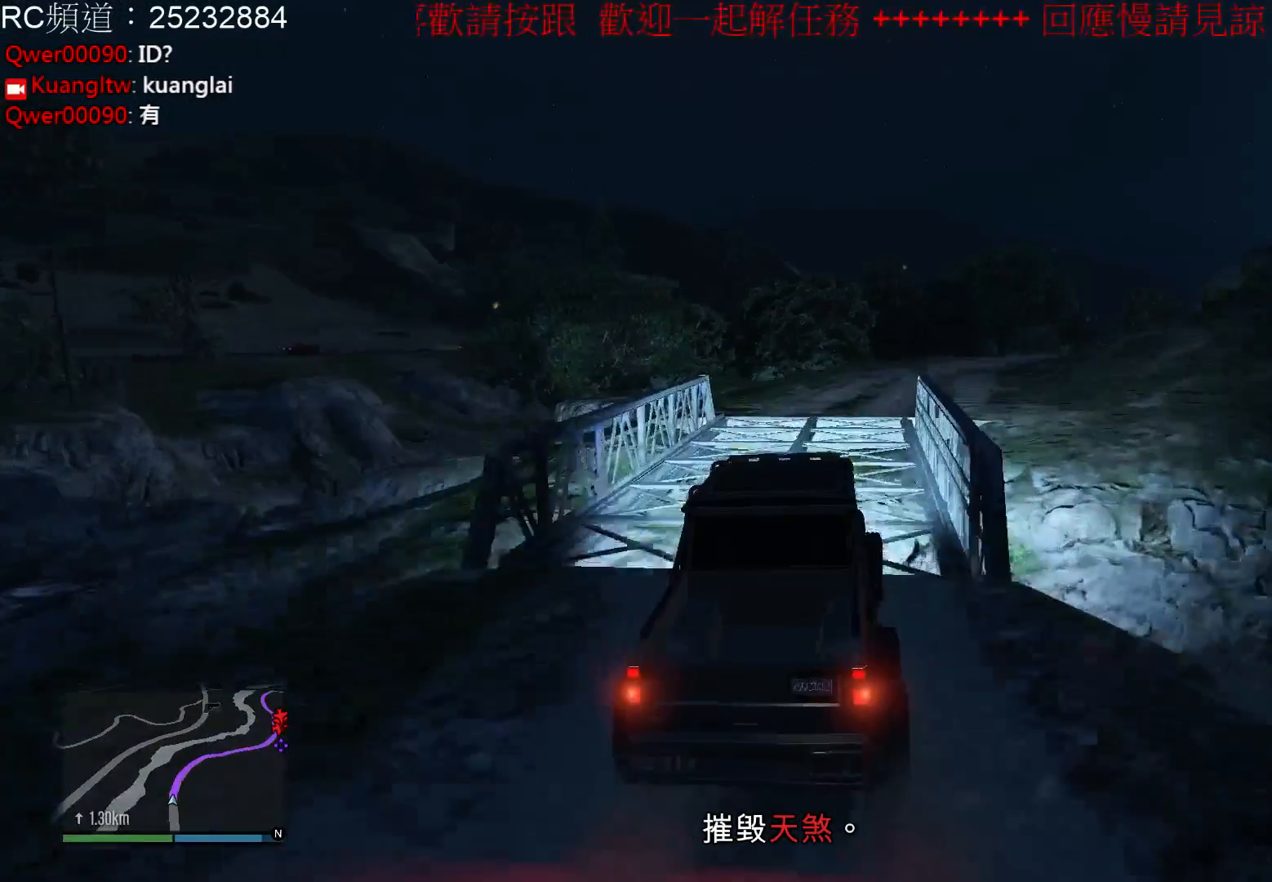
{"buttons": ["R2"], "left_stick": "right", "right_stick": "center", "events": [[433, "left_stick", "right"]]}
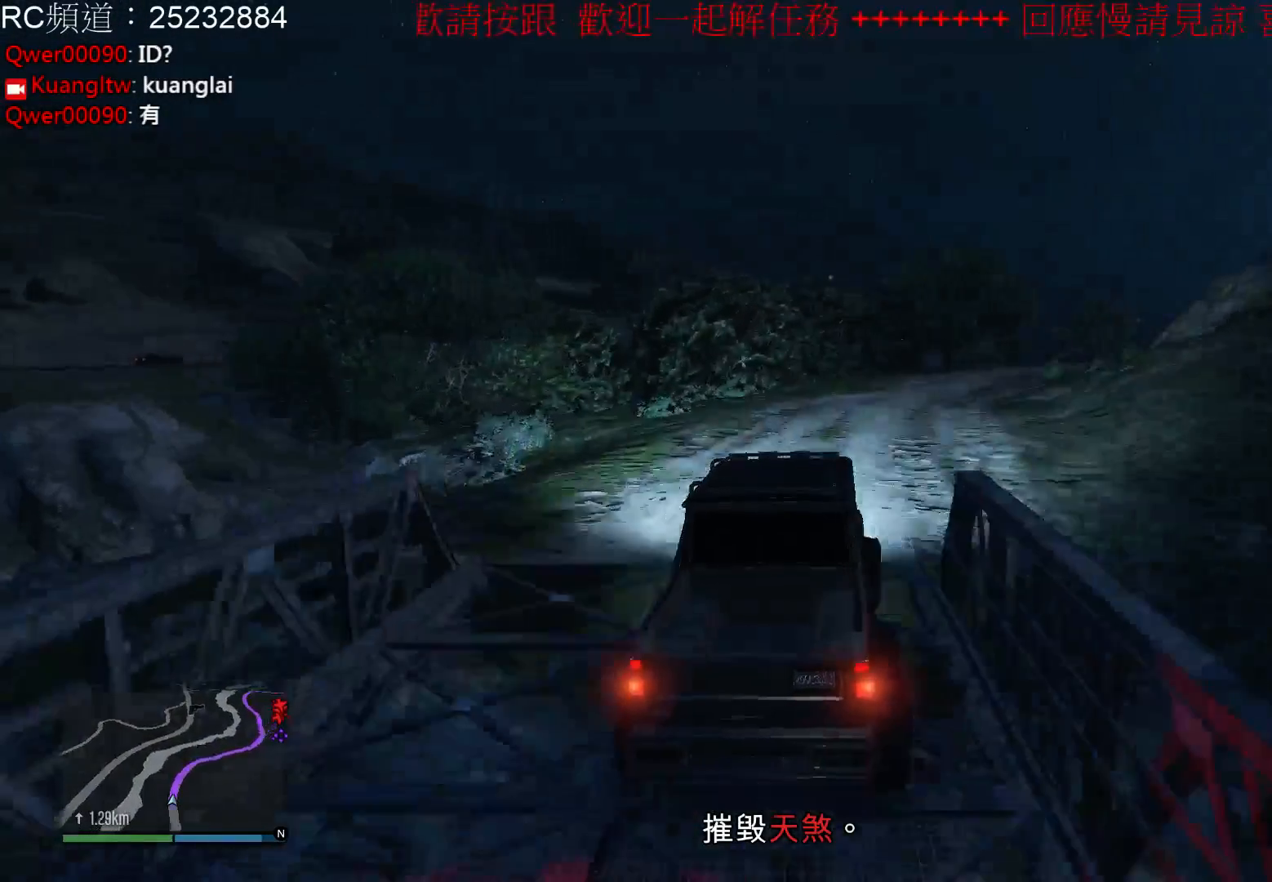
{"buttons": ["R2"], "left_stick": "right", "right_stick": "center", "events": []}
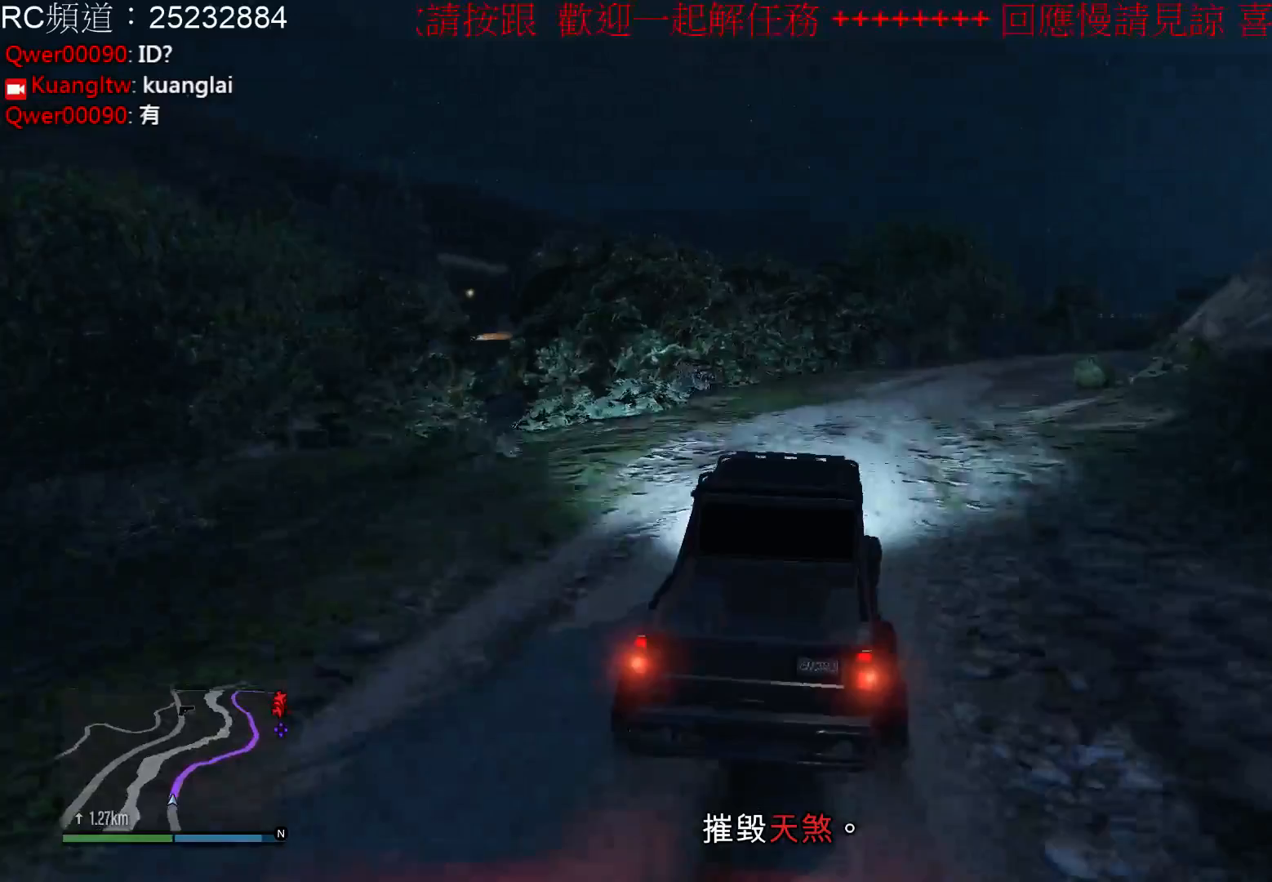
{"buttons": ["R2"], "left_stick": "center", "right_stick": "center", "events": [[33, "left_stick", "center"], [167, "left_stick", "right"], [367, "left_stick", "center"]]}
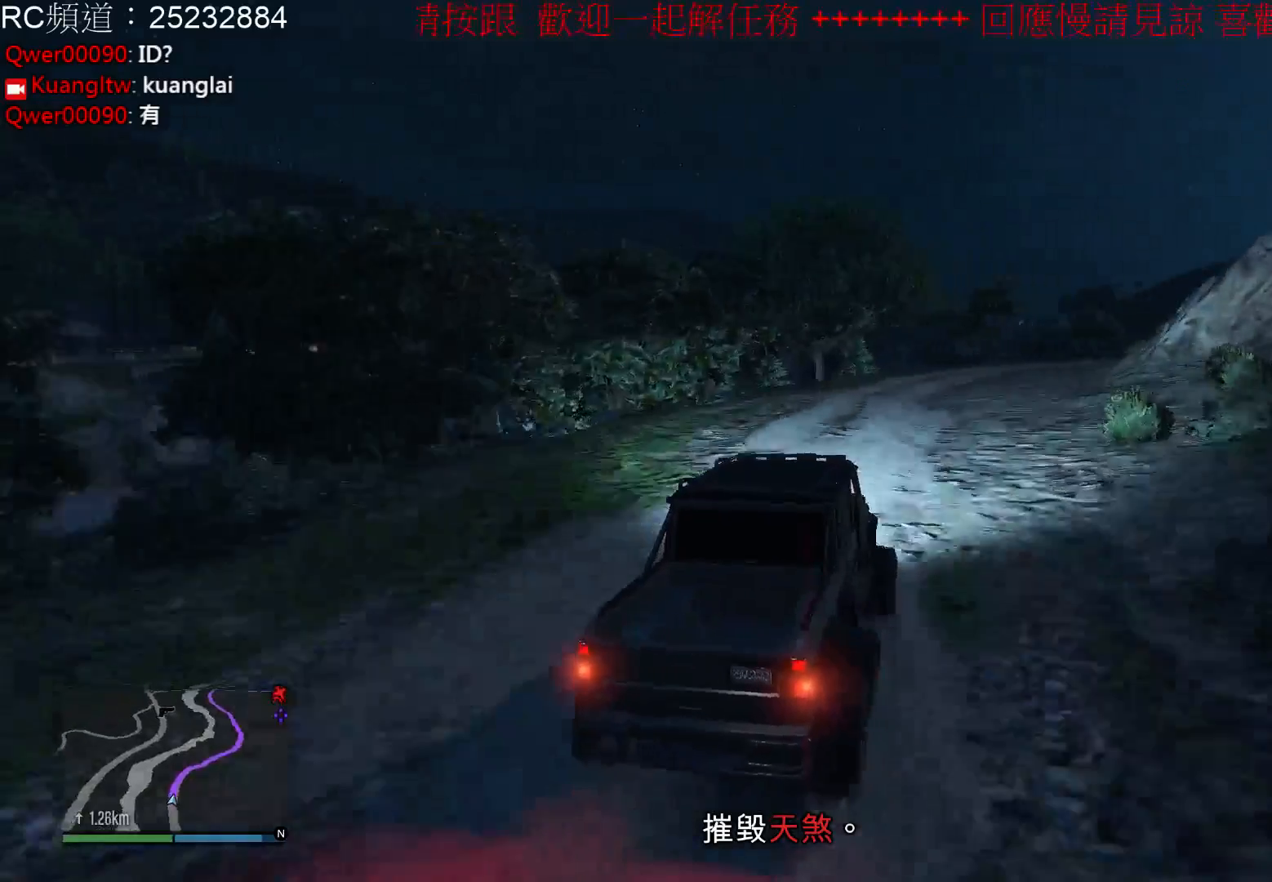
{"buttons": ["R2"], "left_stick": "center", "right_stick": "center", "events": []}
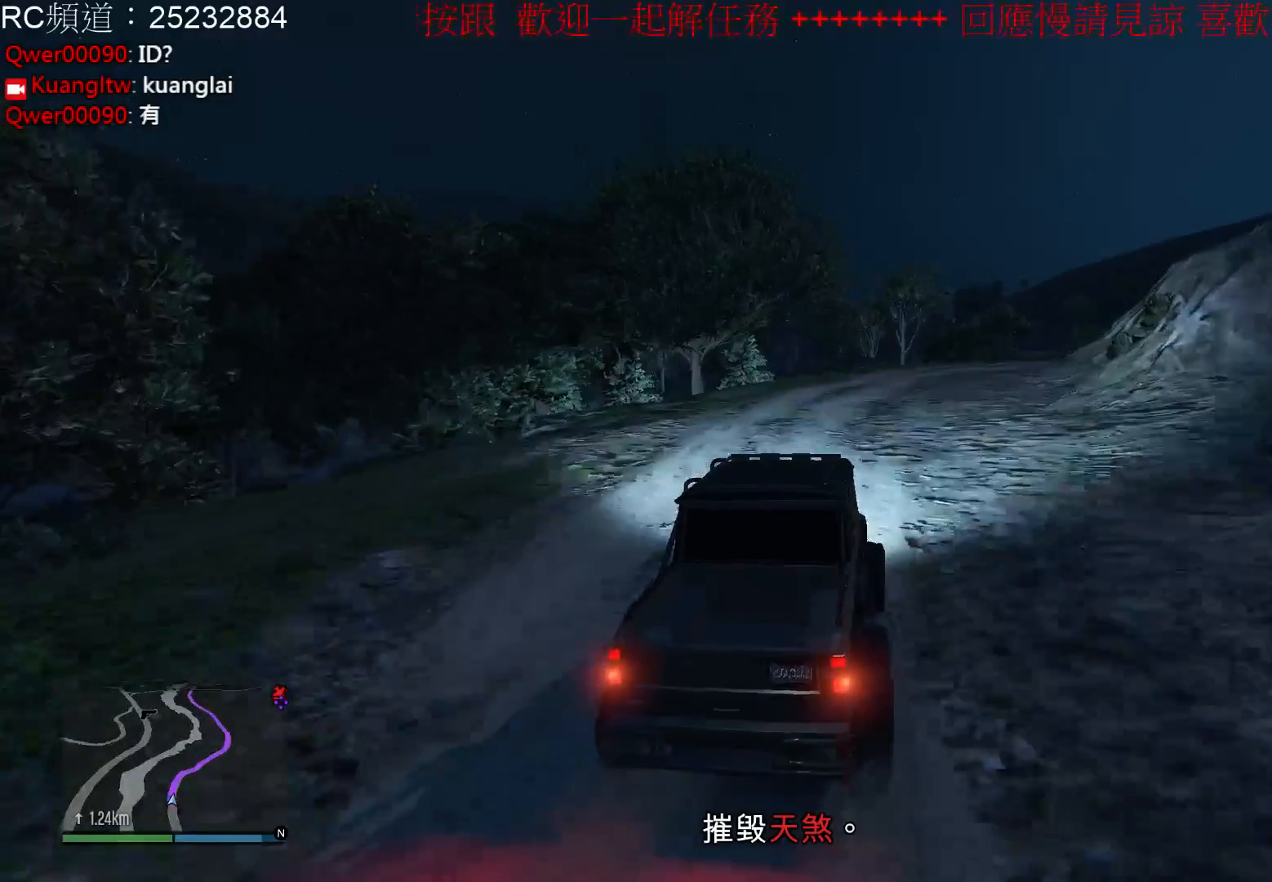
{"buttons": ["R2"], "left_stick": "center", "right_stick": "center", "events": [[67, "left_stick", "right"], [267, "left_stick", "center"]]}
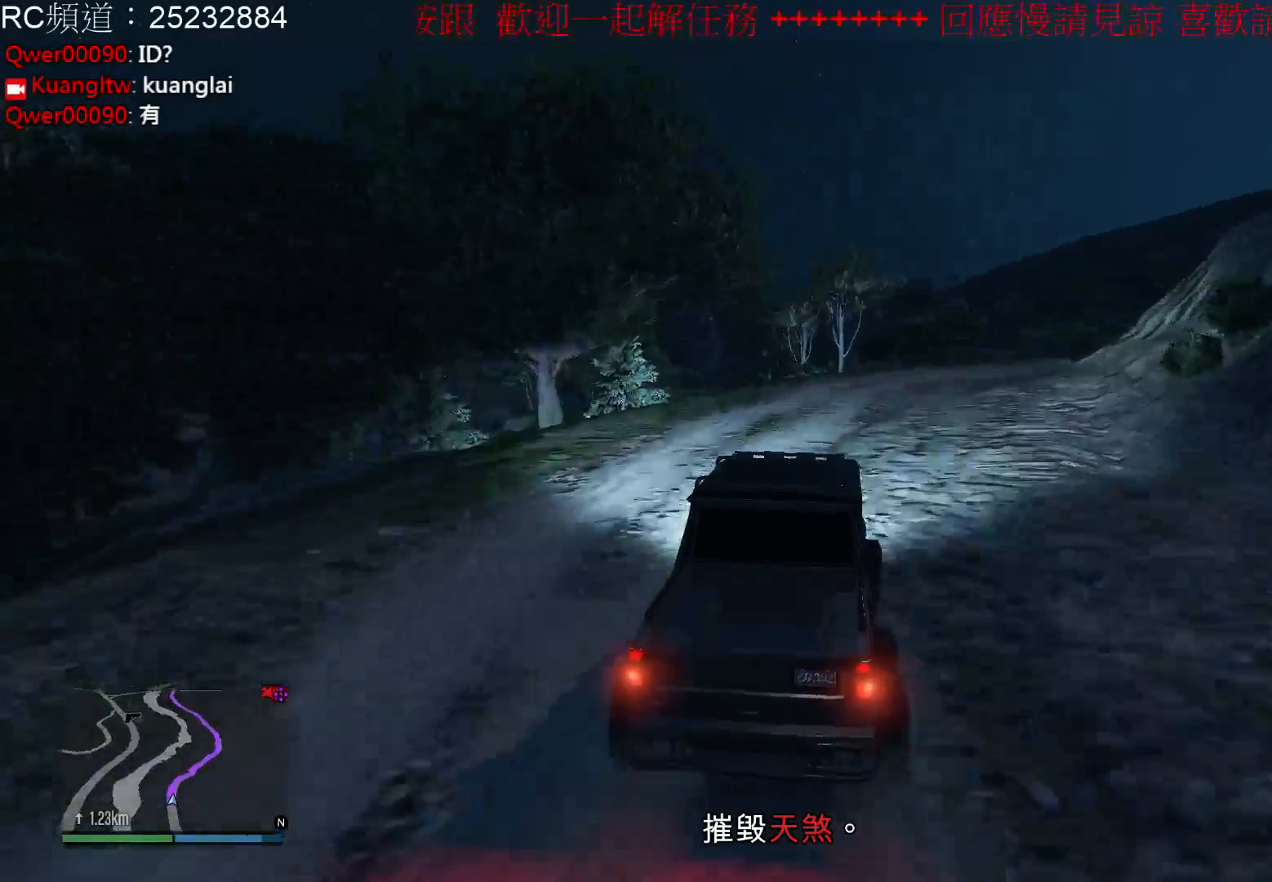
{"buttons": ["R2"], "left_stick": "right", "right_stick": "center", "events": [[67, "left_stick", "right"], [267, "left_stick", "center"], [500, "left_stick", "right"]]}
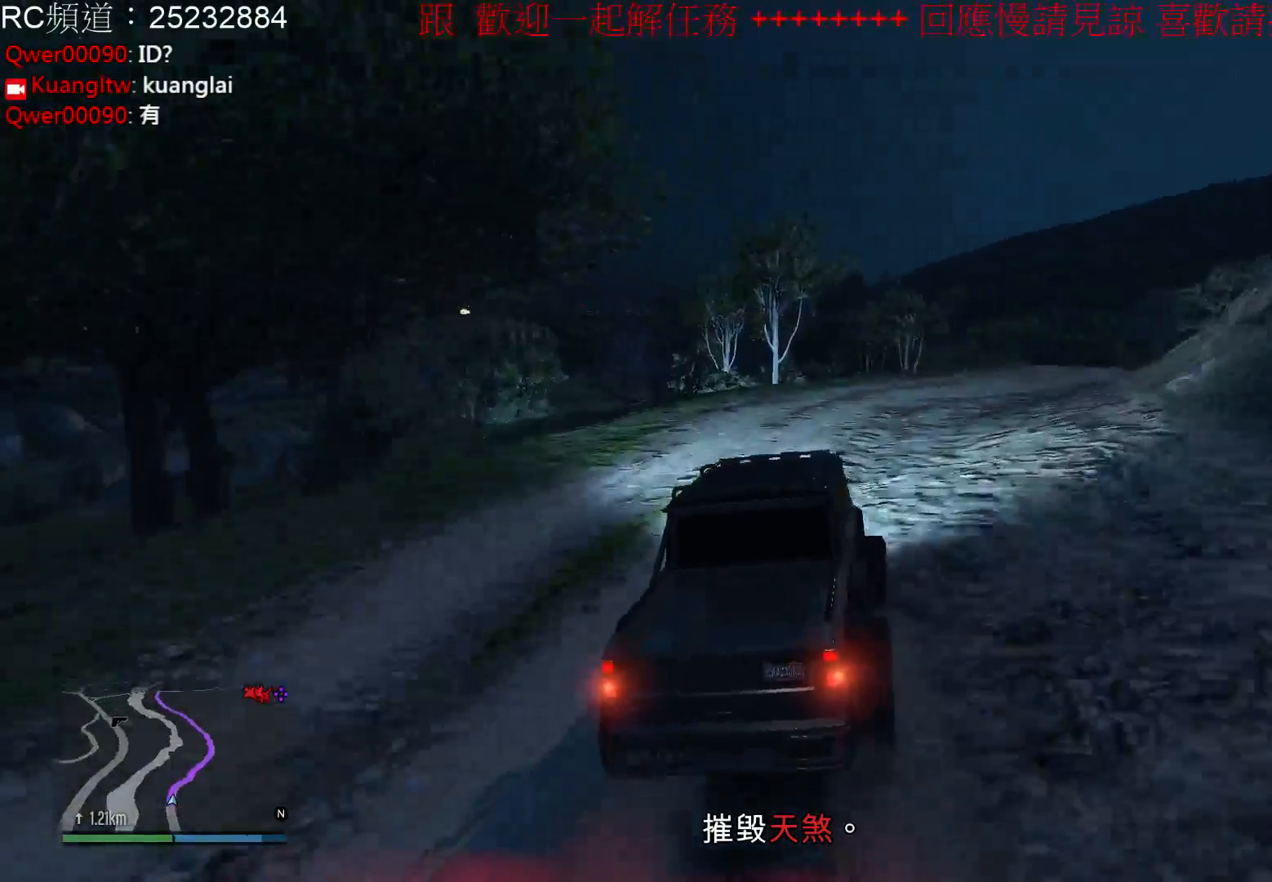
{"buttons": ["R2"], "left_stick": "center", "right_stick": "center", "events": [[400, "left_stick", "center"]]}
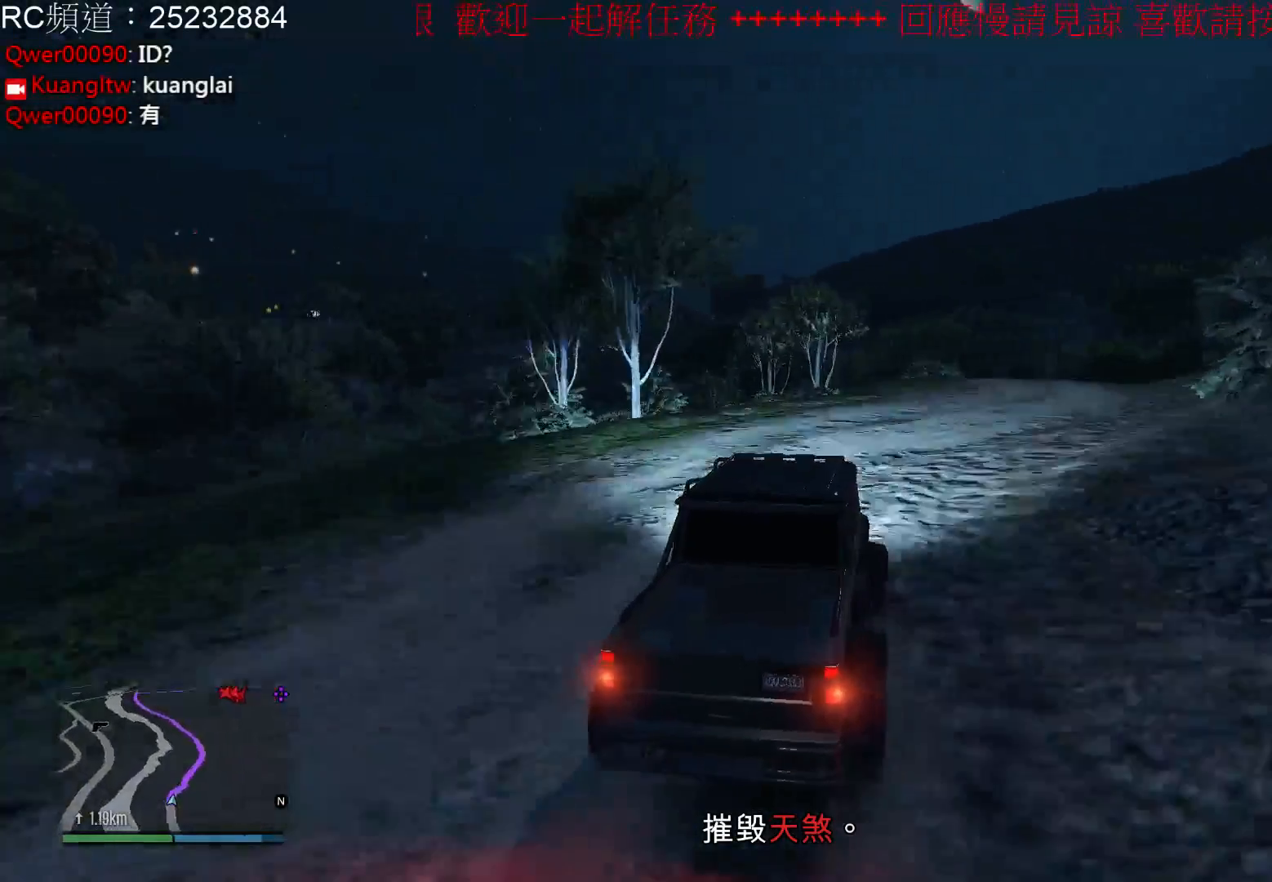
{"buttons": ["R2"], "left_stick": "right", "right_stick": "center", "events": [[100, "left_stick", "right"]]}
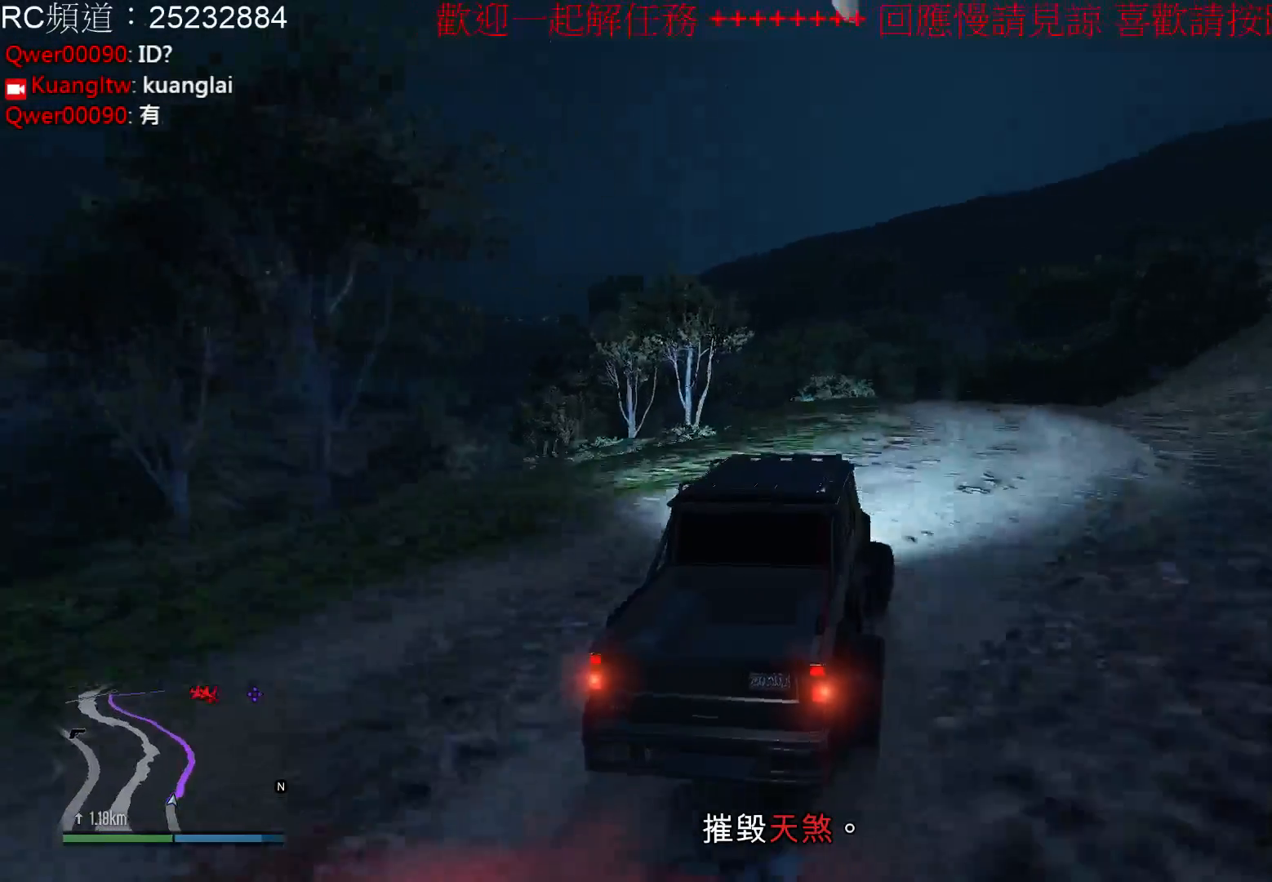
{"buttons": ["R2"], "left_stick": "left", "right_stick": "center", "events": [[333, "left_stick", "center"], [433, "left_stick", "left"]]}
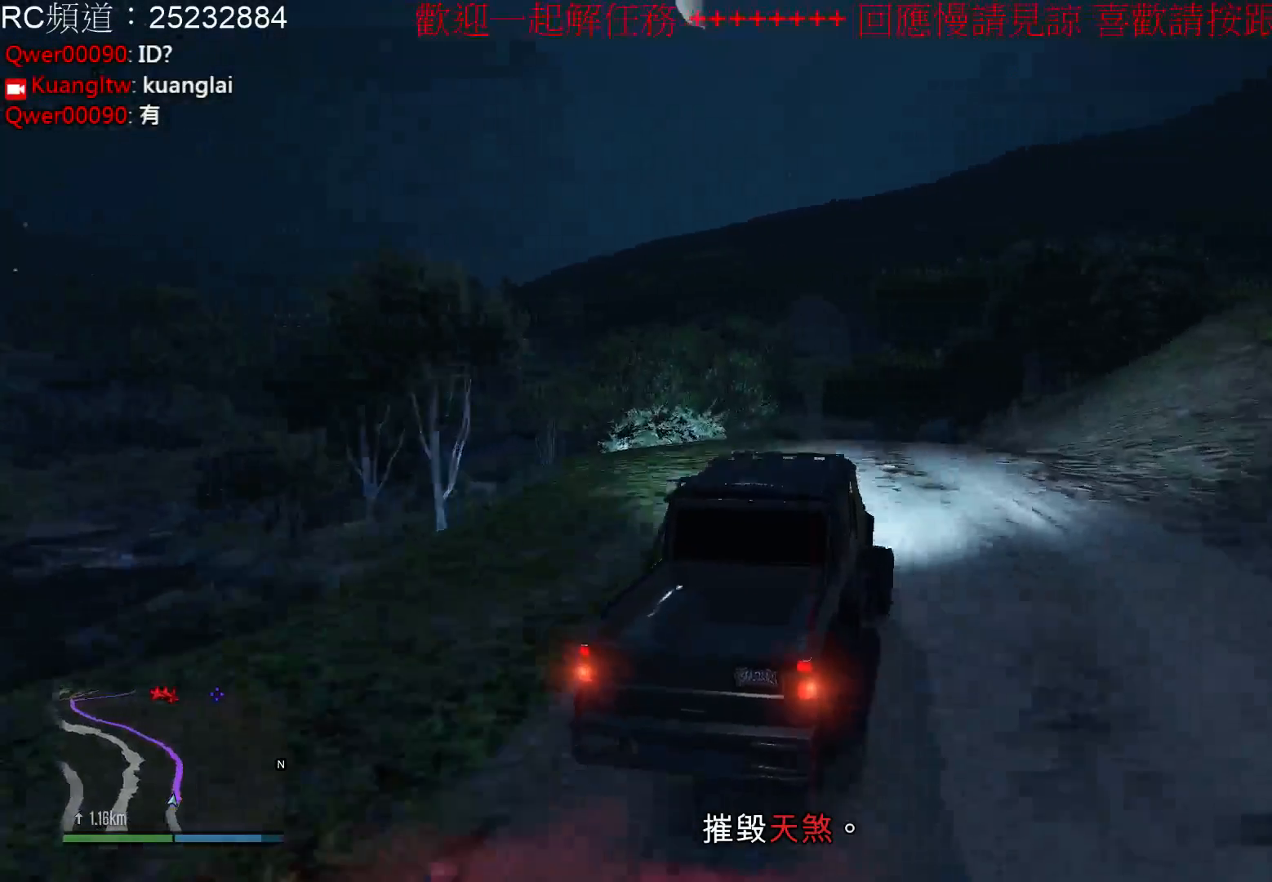
{"buttons": ["R2"], "left_stick": "center", "right_stick": "center", "events": [[167, "left_stick", "center"]]}